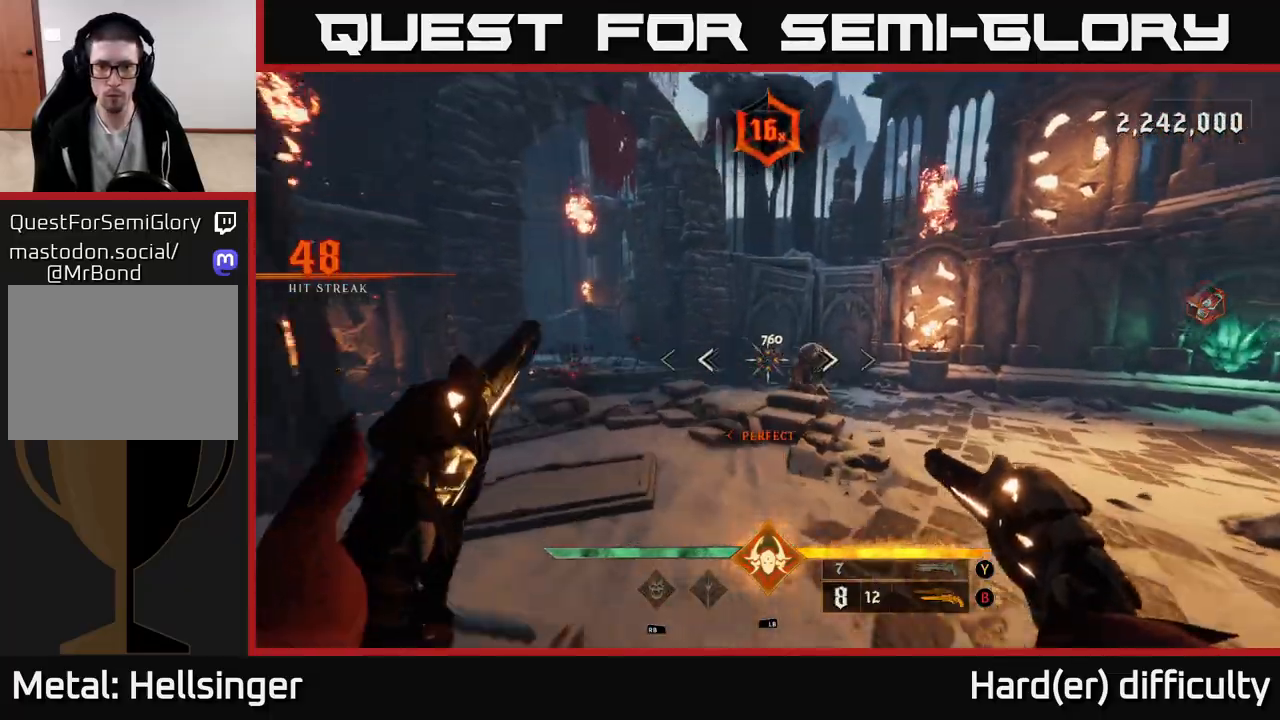
Gameplay with a controller (Xbox layout); each line is a JSON object with the inputs held at the frame after it. "events" lists button and stick changes between this image and that frame as [ms after this image, input, new state], when the widget could be followed in between.
{"buttons": [], "left_stick": "center", "right_stick": "right", "events": [[33, "left_stick", "center"], [100, "right_stick", "right"], [117, "R2", "down"], [150, "left_stick", "down-left"], [183, "right_stick", "center"], [200, "R2", "up"], [350, "left_stick", "center"], [500, "right_stick", "right"]]}
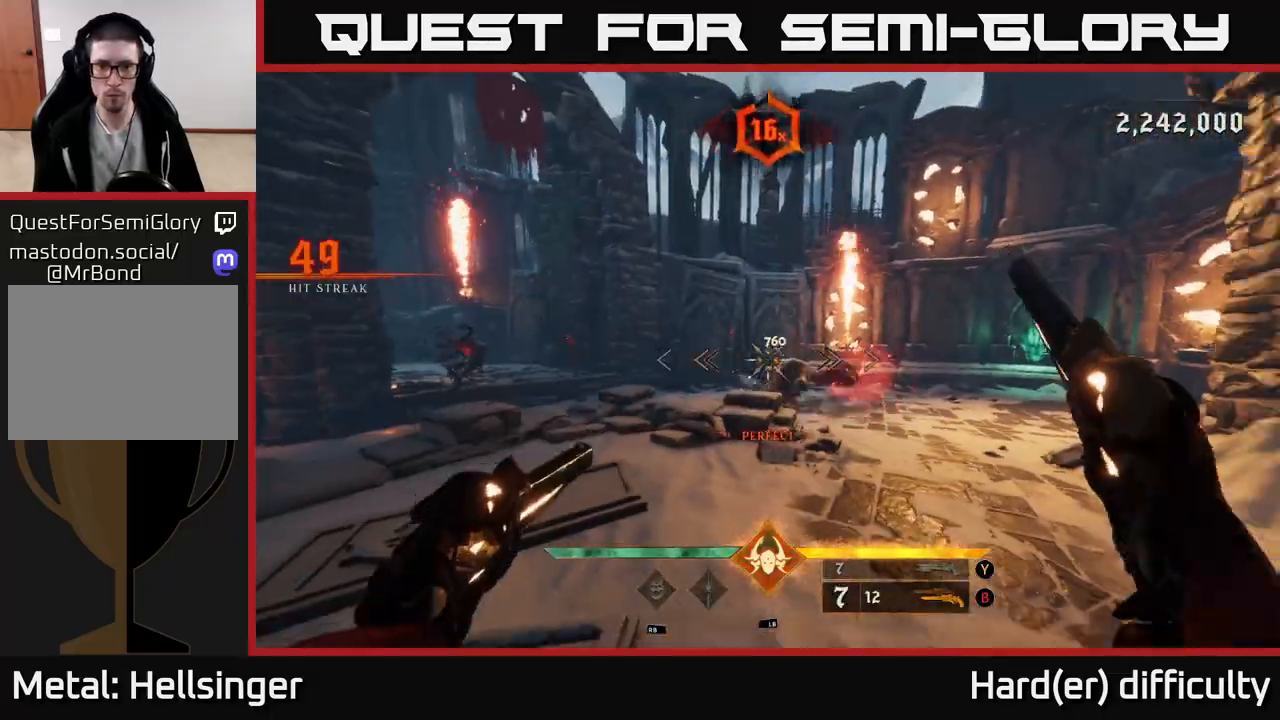
{"buttons": [], "left_stick": "up-right", "right_stick": "center", "events": [[83, "left_stick", "down-left"], [117, "R2", "down"], [133, "right_stick", "center"], [183, "left_stick", "down-right"], [200, "R2", "up"], [433, "left_stick", "up-right"]]}
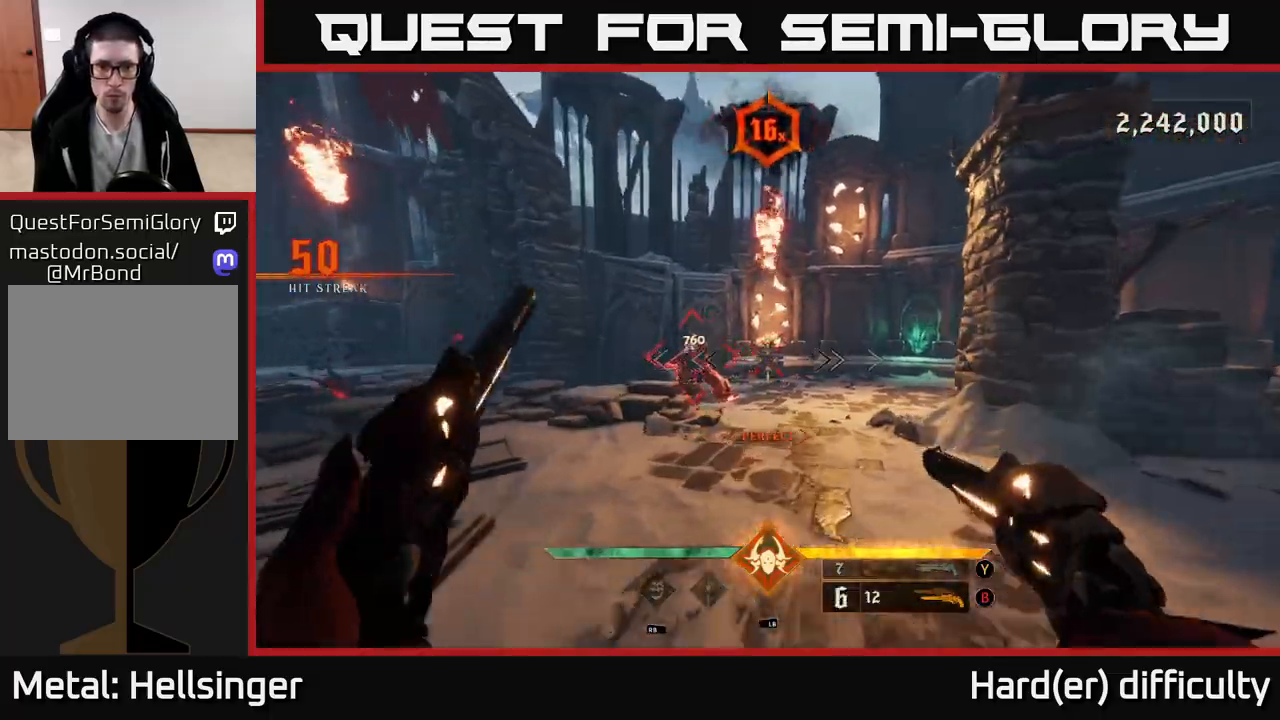
{"buttons": [], "left_stick": "center", "right_stick": "center", "events": [[17, "left_stick", "up"], [17, "right_stick", "left"], [333, "right_stick", "center"], [367, "left_stick", "center"]]}
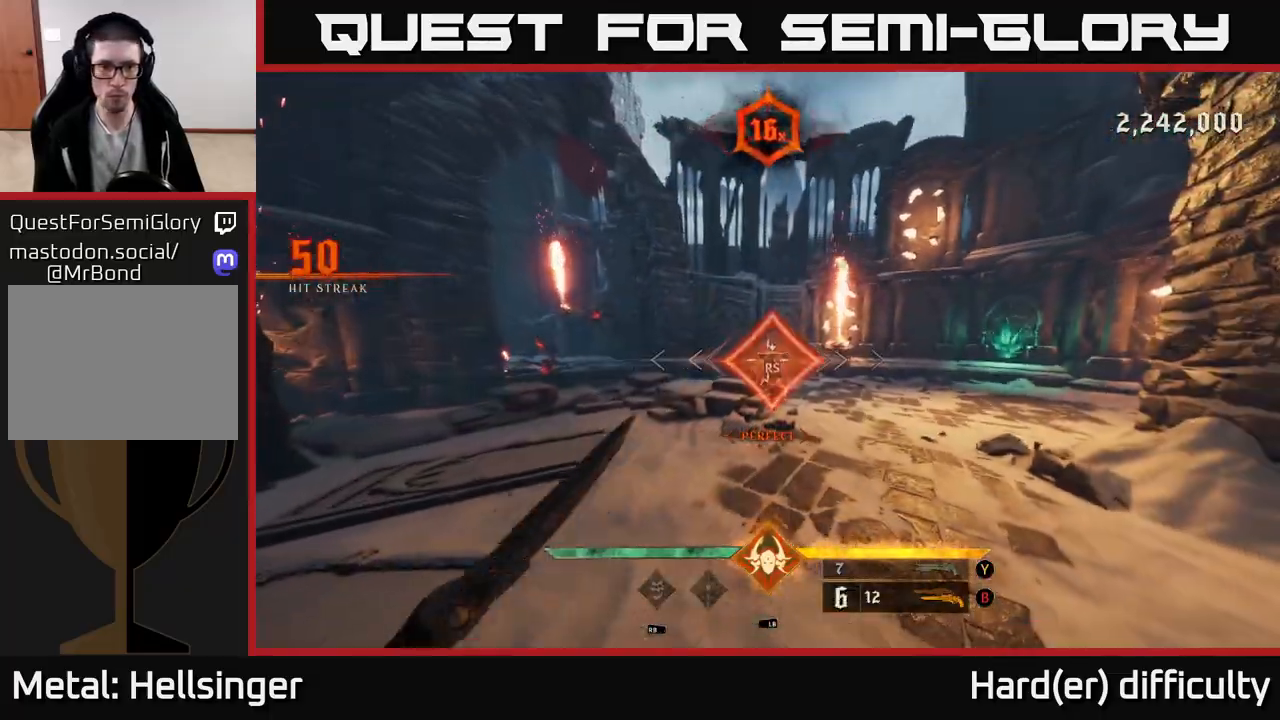
{"buttons": [], "left_stick": "down-right", "right_stick": "left", "events": [[50, "right_stick", "left"], [117, "left_stick", "right"], [400, "left_stick", "down-right"]]}
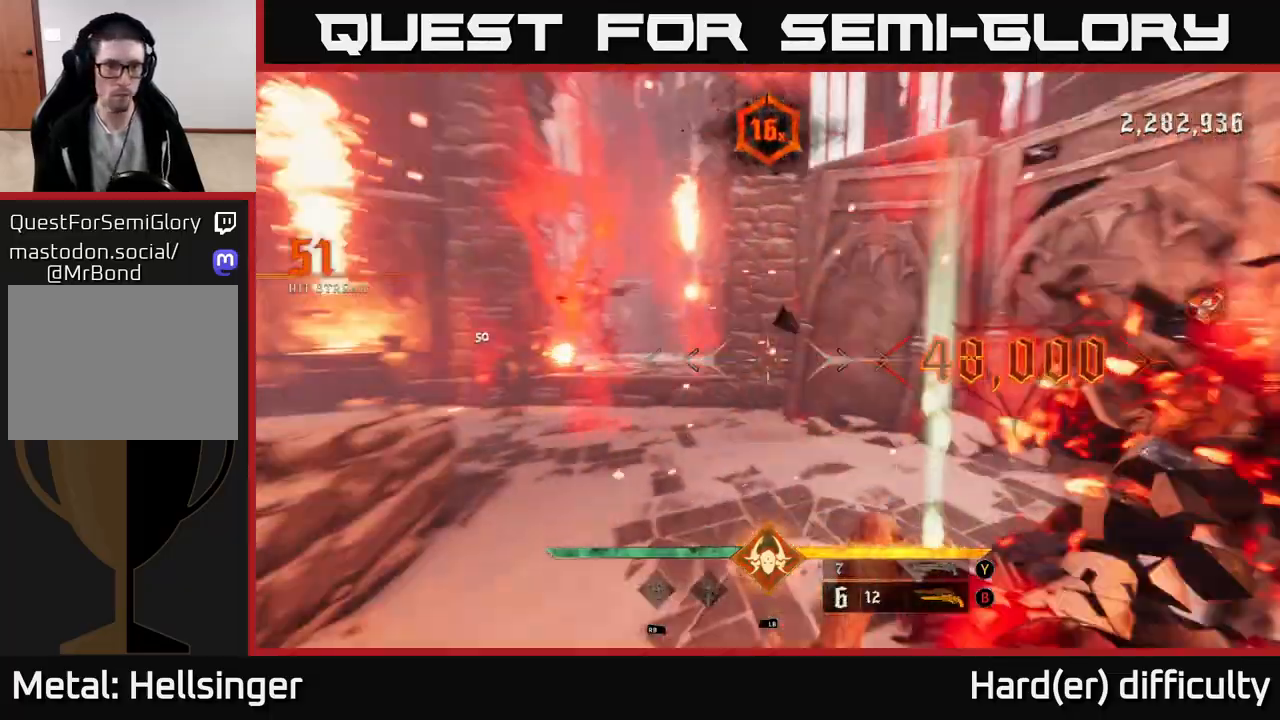
{"buttons": [], "left_stick": "down-right", "right_stick": "center", "events": [[267, "R2", "down"], [283, "right_stick", "center"], [300, "left_stick", "right"], [333, "R2", "up"], [417, "left_stick", "down-right"]]}
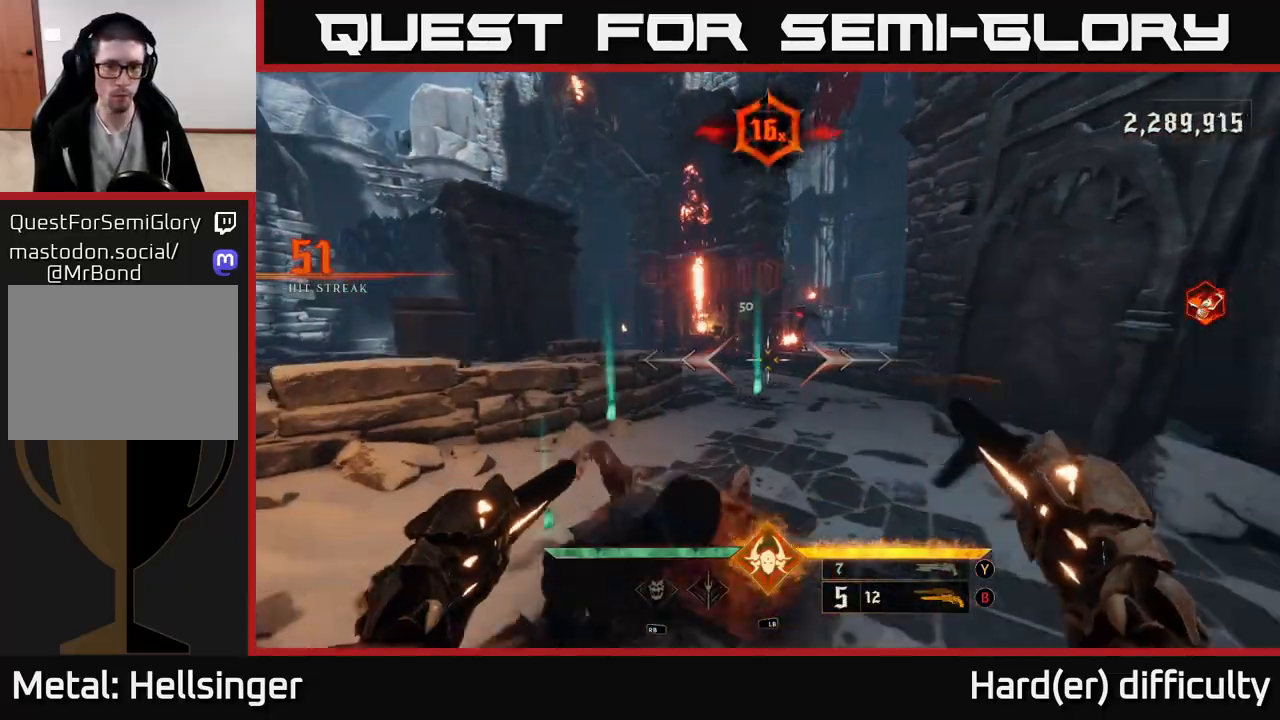
{"buttons": [], "left_stick": "up", "right_stick": "center", "events": [[67, "right_stick", "left"], [167, "left_stick", "up-right"], [183, "right_stick", "center"], [267, "left_stick", "up"], [317, "R2", "down"], [383, "R2", "up"]]}
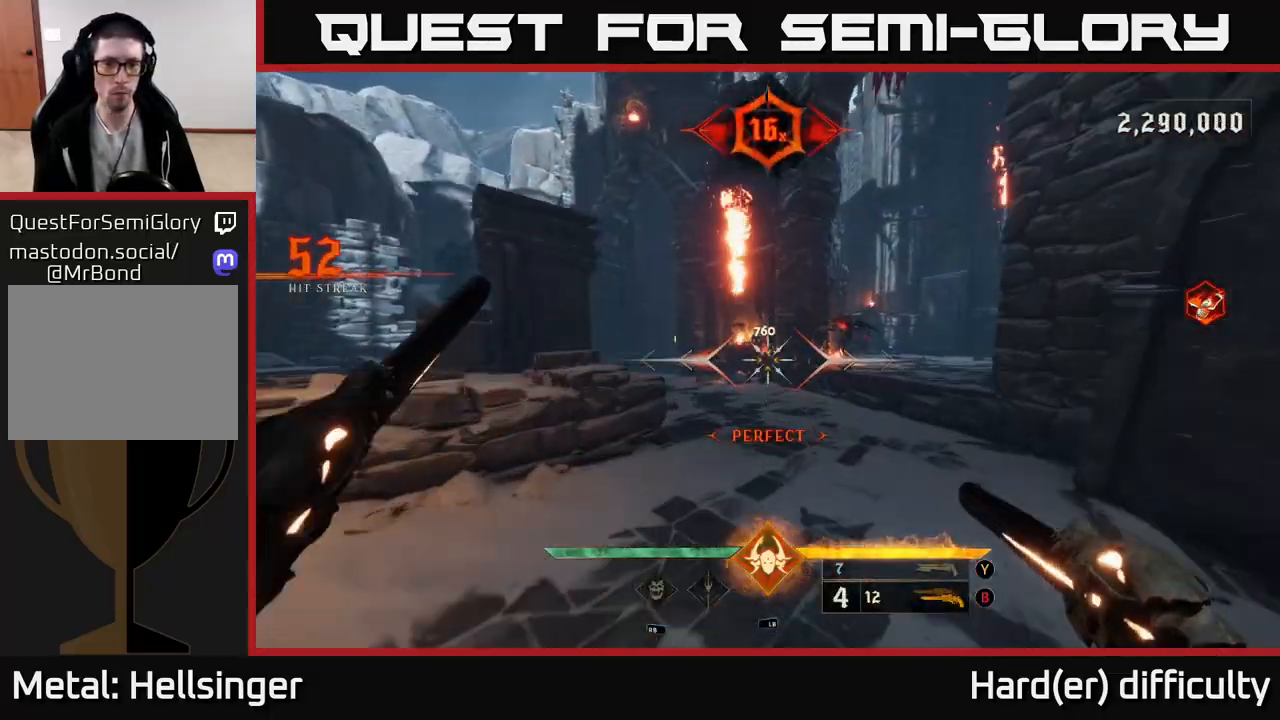
{"buttons": [], "left_stick": "down", "right_stick": "center", "events": [[117, "right_stick", "up-right"], [283, "left_stick", "left"], [283, "right_stick", "center"], [317, "R2", "down"], [367, "left_stick", "down"], [400, "R2", "up"]]}
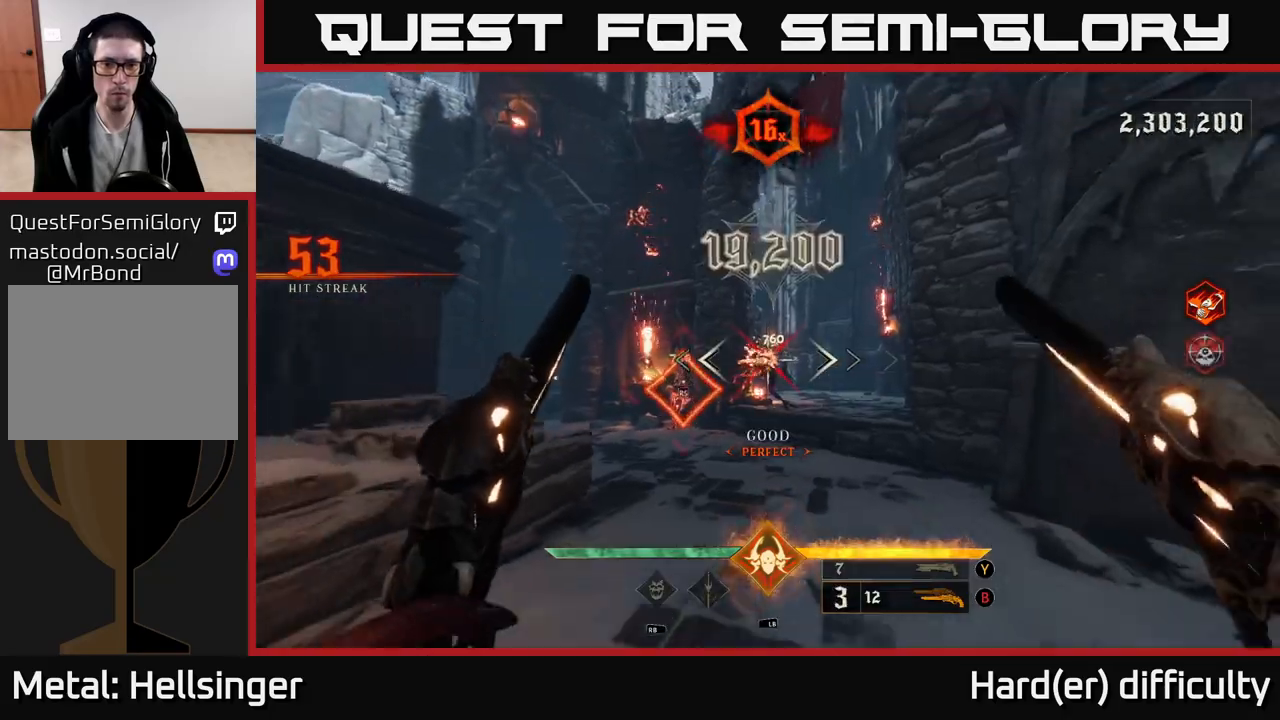
{"buttons": [], "left_stick": "up", "right_stick": "down-left", "events": [[117, "left_stick", "left"], [200, "right_stick", "down-left"], [267, "left_stick", "up"], [300, "right_stick", "center"], [500, "right_stick", "down-left"]]}
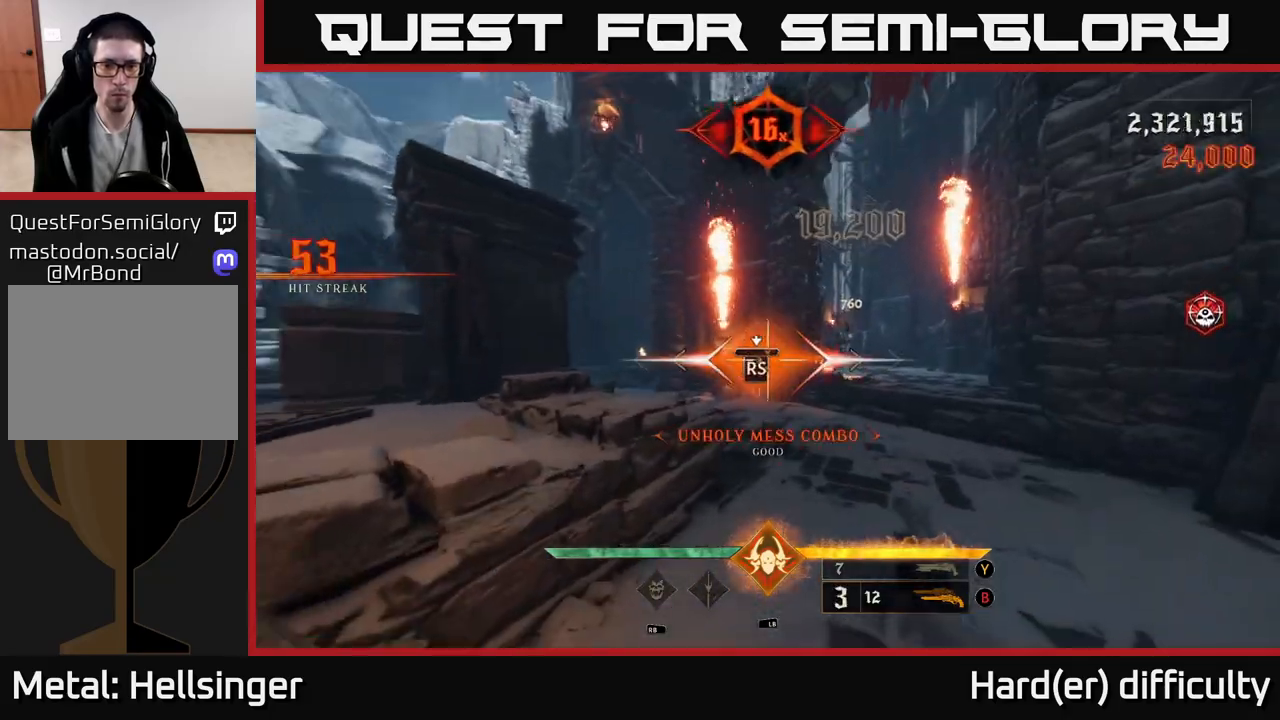
{"buttons": [], "left_stick": "down", "right_stick": "left", "events": [[33, "left_stick", "center"], [50, "right_stick", "center"], [317, "left_stick", "down"], [400, "right_stick", "left"]]}
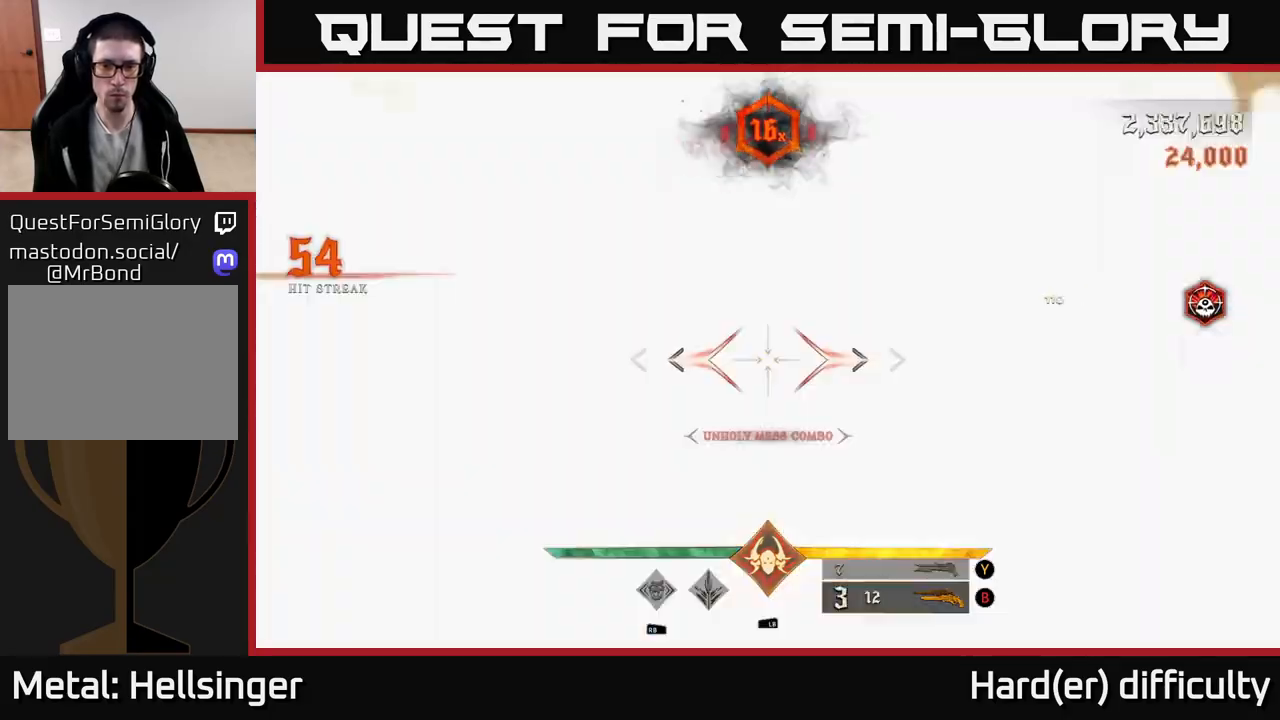
{"buttons": ["X"], "left_stick": "down-left", "right_stick": "center", "events": [[233, "right_stick", "center"], [450, "X", "down"], [500, "left_stick", "down-left"]]}
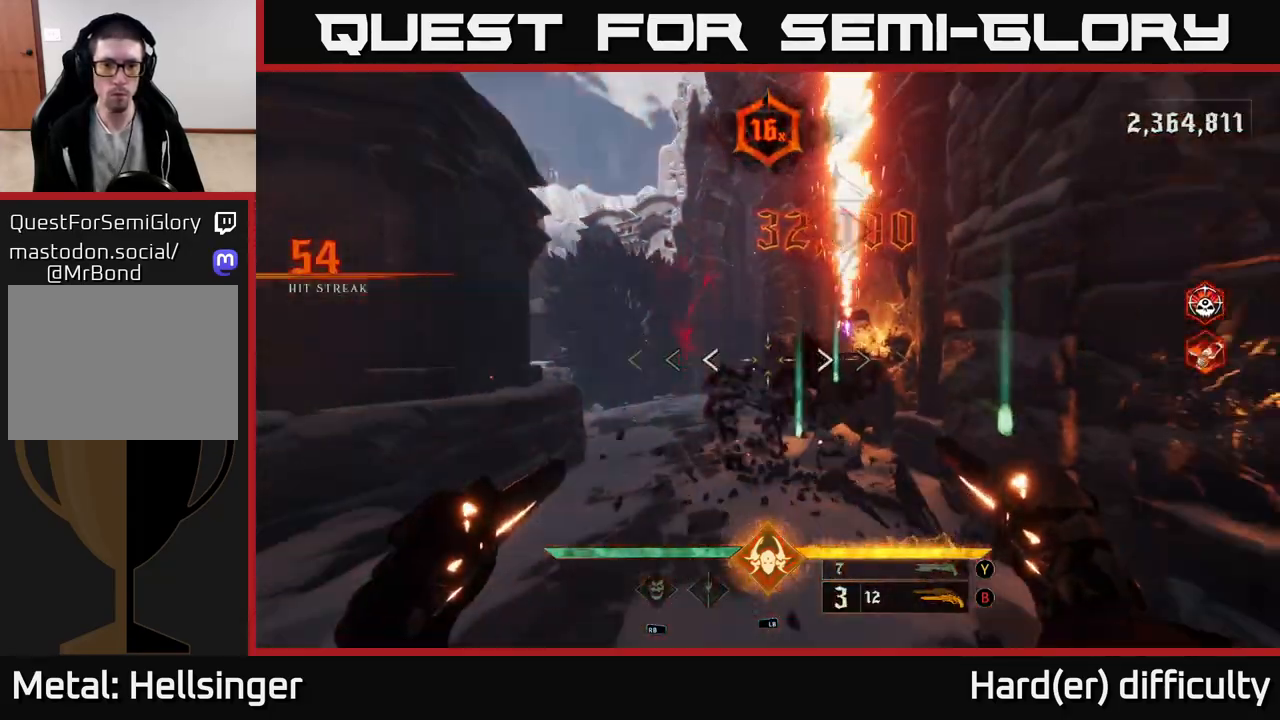
{"buttons": [], "left_stick": "left", "right_stick": "left", "events": [[33, "X", "up"], [183, "right_stick", "left"], [367, "left_stick", "left"]]}
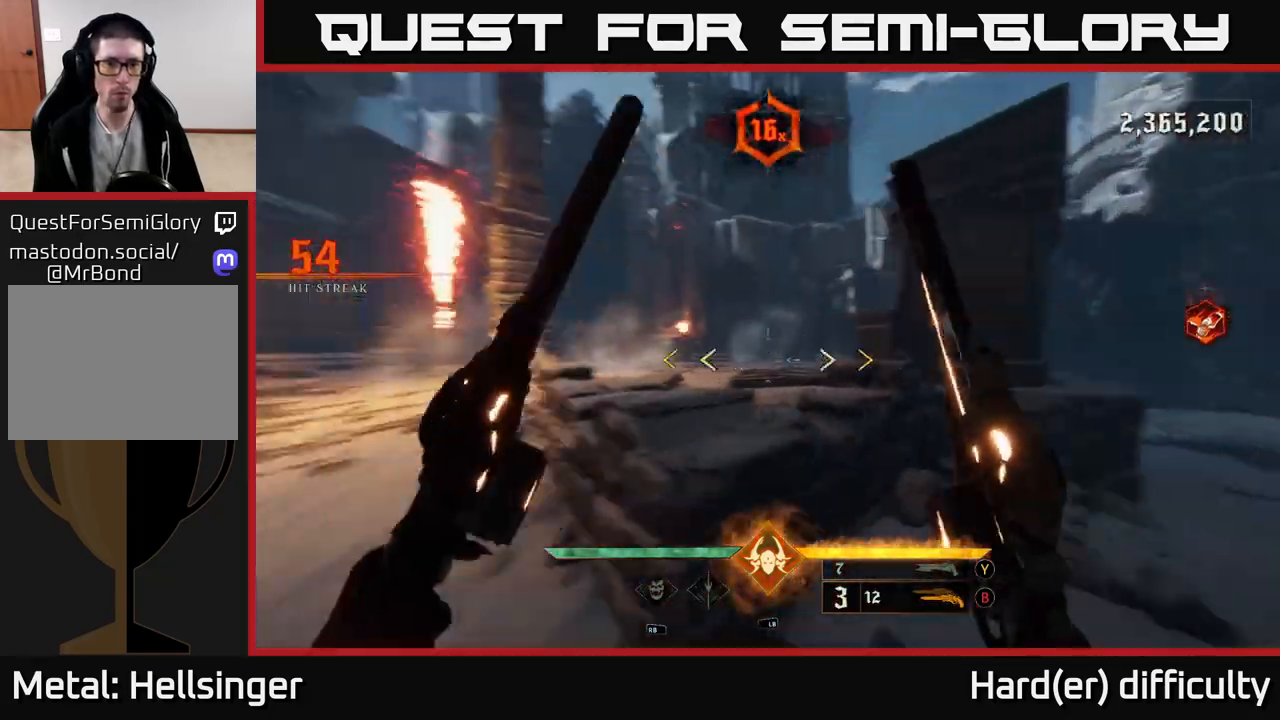
{"buttons": [], "left_stick": "up-left", "right_stick": "center", "events": [[117, "right_stick", "center"], [167, "A", "down"], [283, "left_stick", "up-left"], [300, "A", "up"]]}
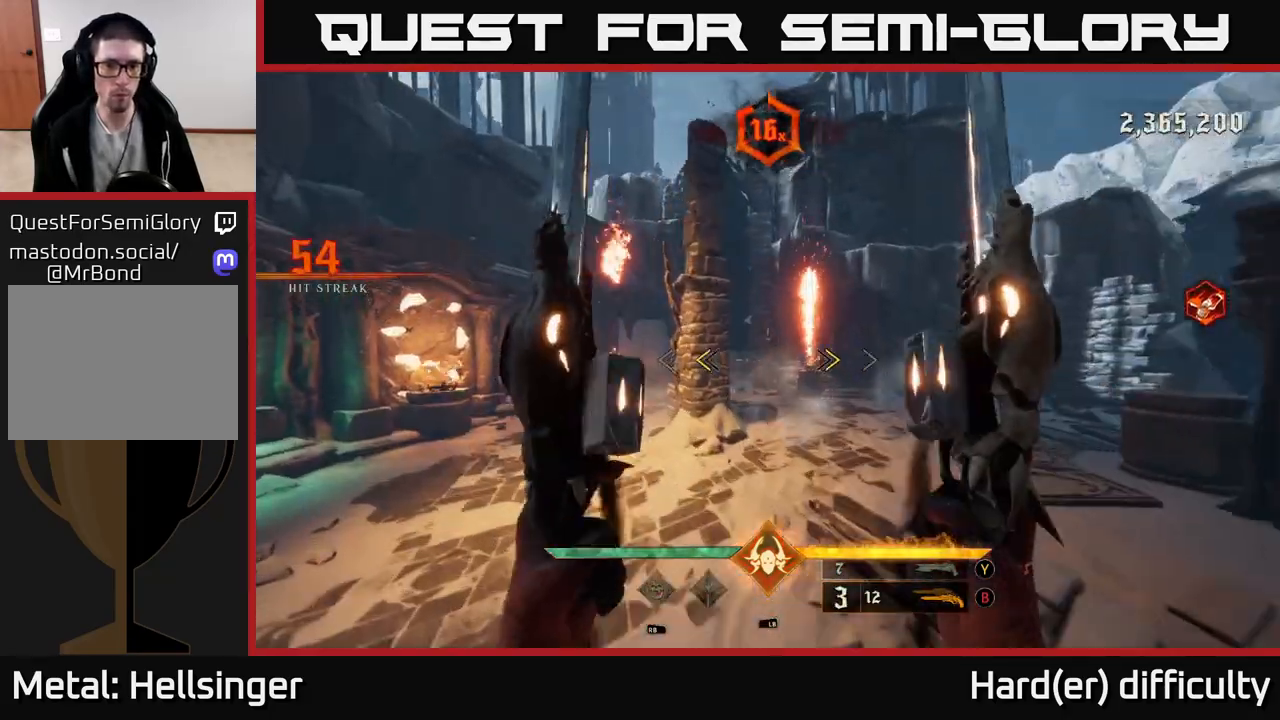
{"buttons": [], "left_stick": "down-left", "right_stick": "right", "events": [[117, "X", "down"], [183, "X", "up"], [333, "right_stick", "right"], [417, "left_stick", "down-left"]]}
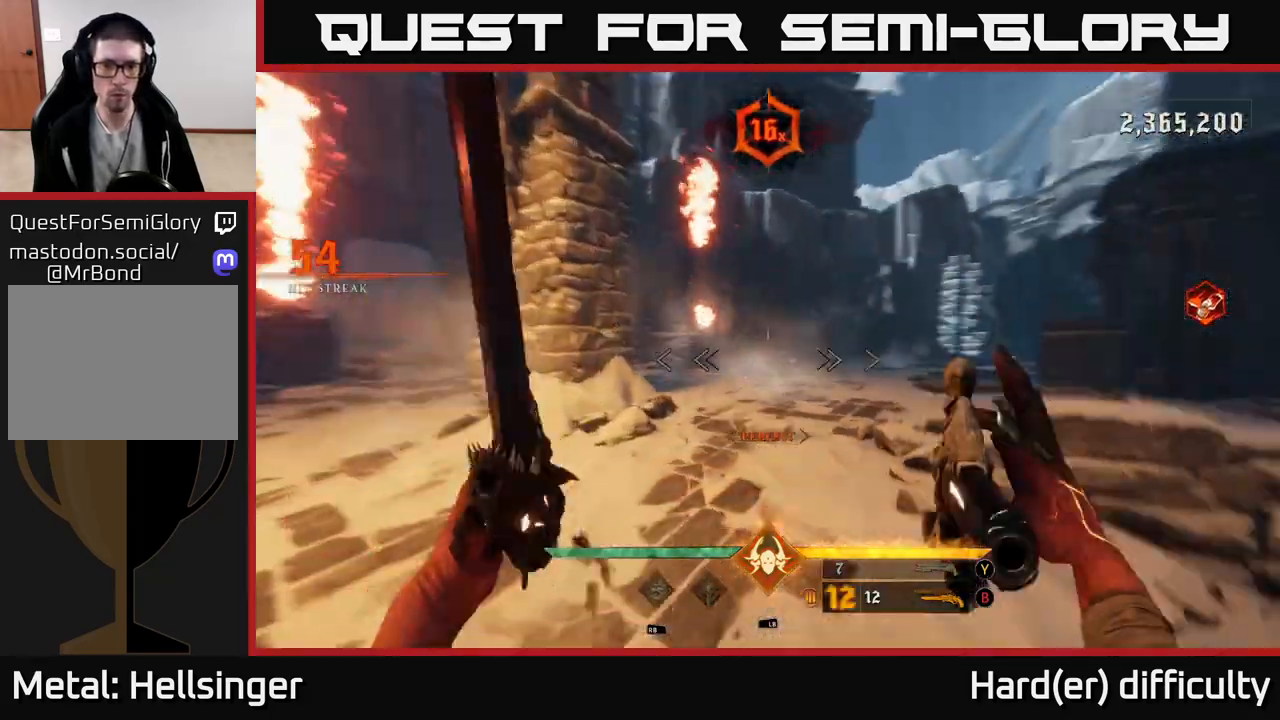
{"buttons": [], "left_stick": "up-left", "right_stick": "right", "events": [[117, "left_stick", "down"], [450, "left_stick", "up-left"]]}
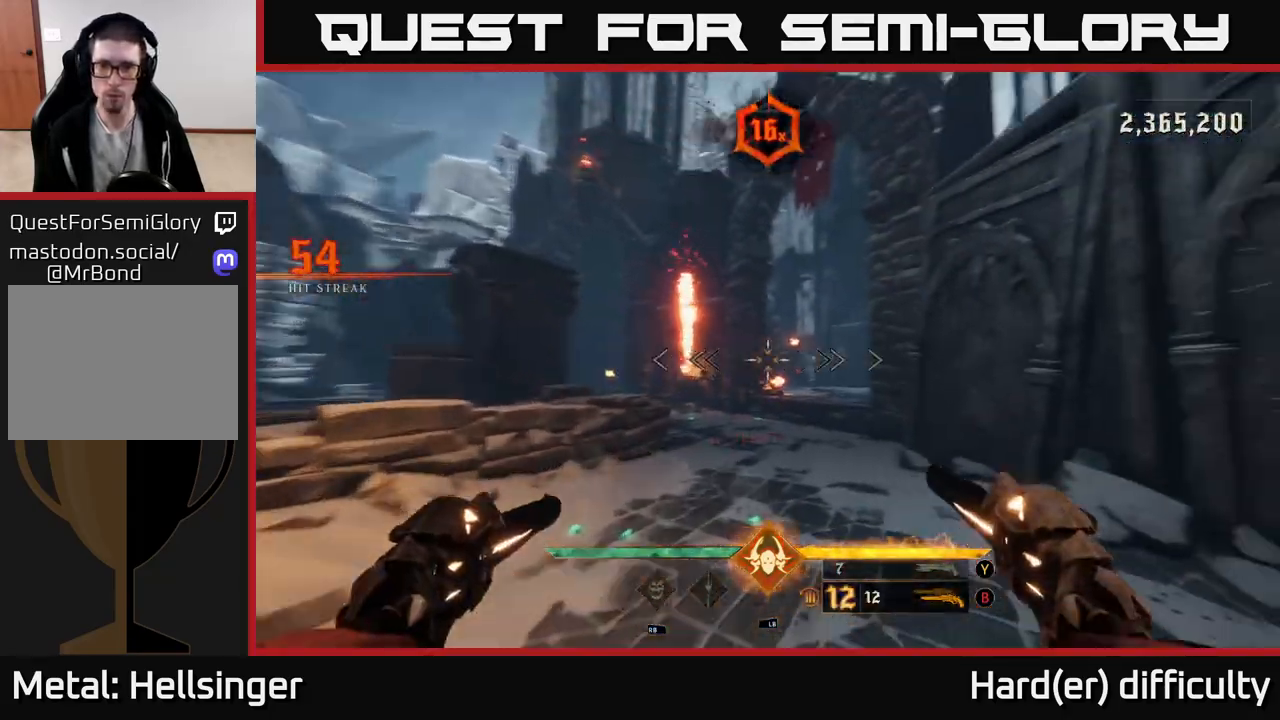
{"buttons": [], "left_stick": "up", "right_stick": "center", "events": [[67, "right_stick", "center"], [167, "left_stick", "up"], [200, "right_stick", "down-right"], [217, "R2", "down"], [267, "R2", "up"], [267, "right_stick", "center"]]}
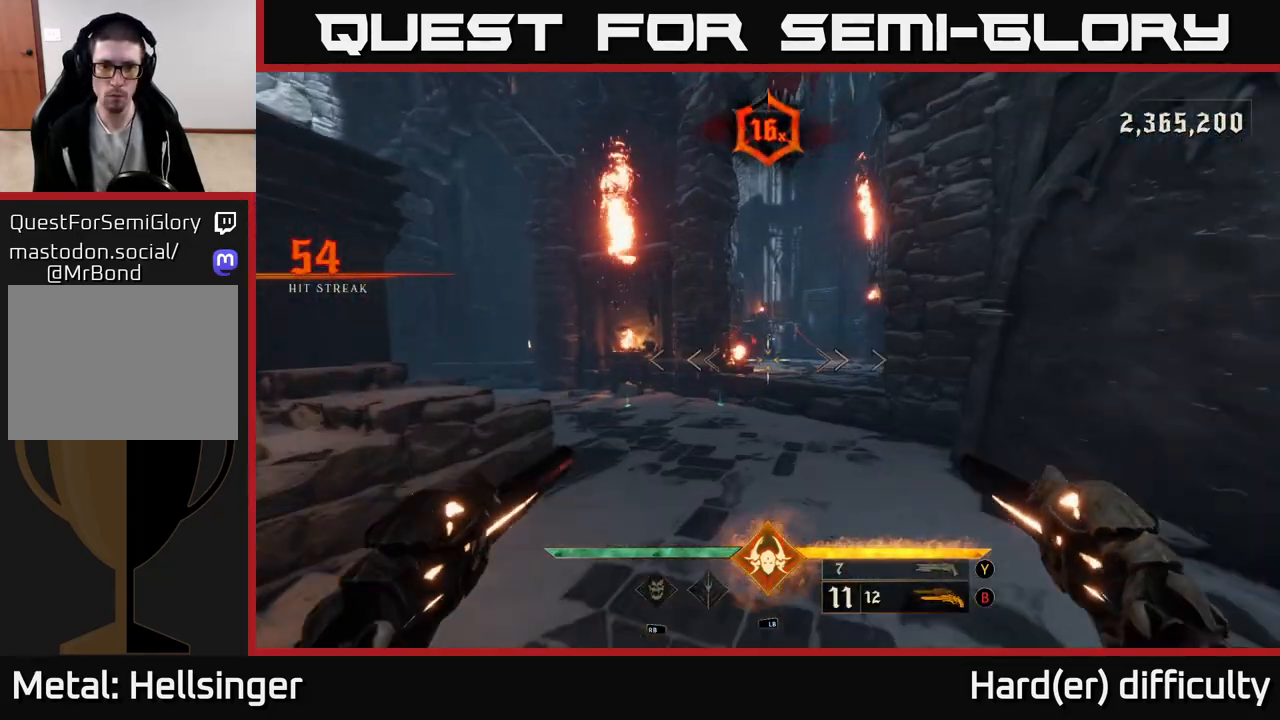
{"buttons": [], "left_stick": "up", "right_stick": "center", "events": [[167, "right_stick", "up"], [233, "R2", "down"], [233, "right_stick", "center"], [317, "R2", "up"]]}
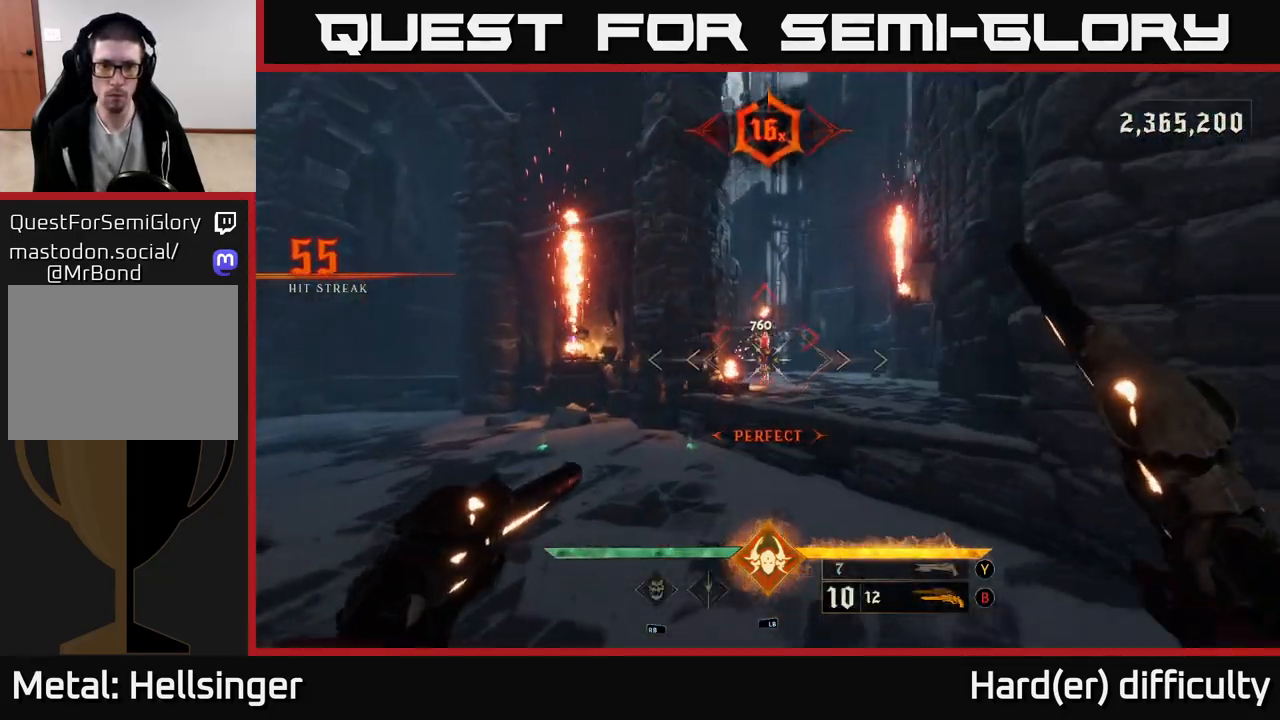
{"buttons": [], "left_stick": "up", "right_stick": "center", "events": [[250, "A", "down"], [367, "A", "up"]]}
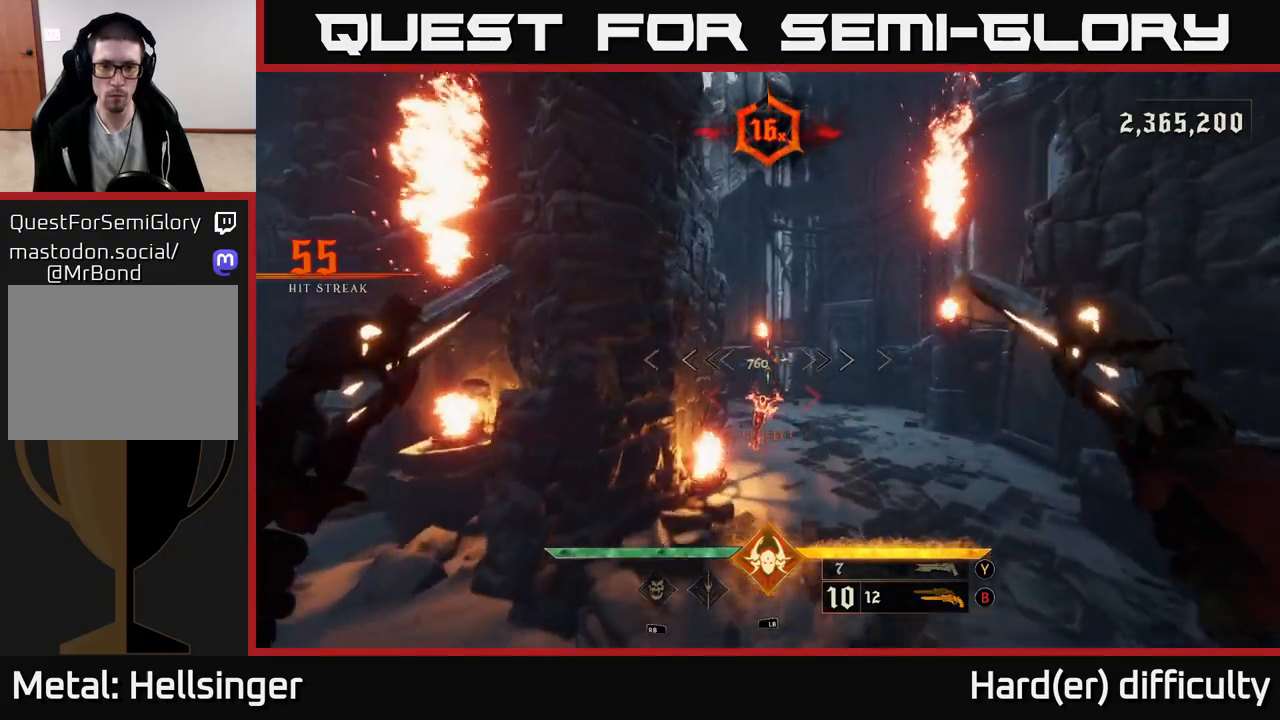
{"buttons": [], "left_stick": "up", "right_stick": "center", "events": []}
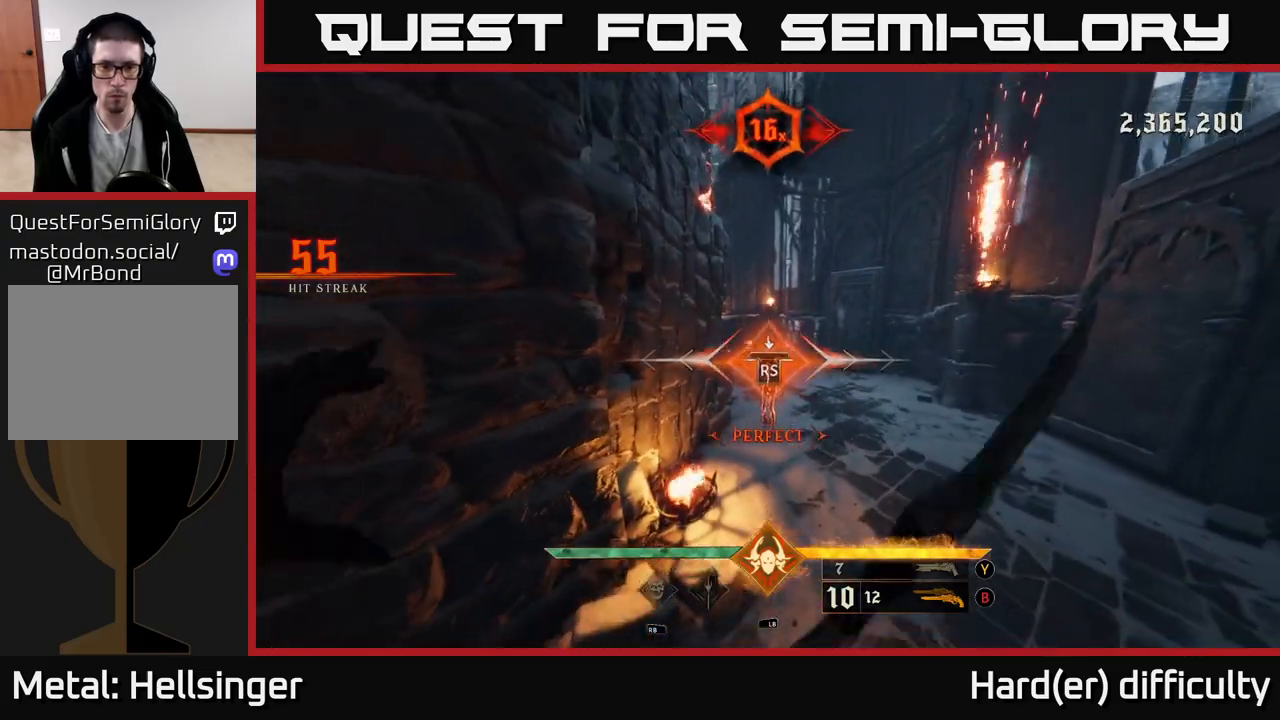
{"buttons": [], "left_stick": "down-right", "right_stick": "left", "events": [[133, "left_stick", "center"], [333, "right_stick", "left"], [367, "left_stick", "right"], [500, "left_stick", "down-right"]]}
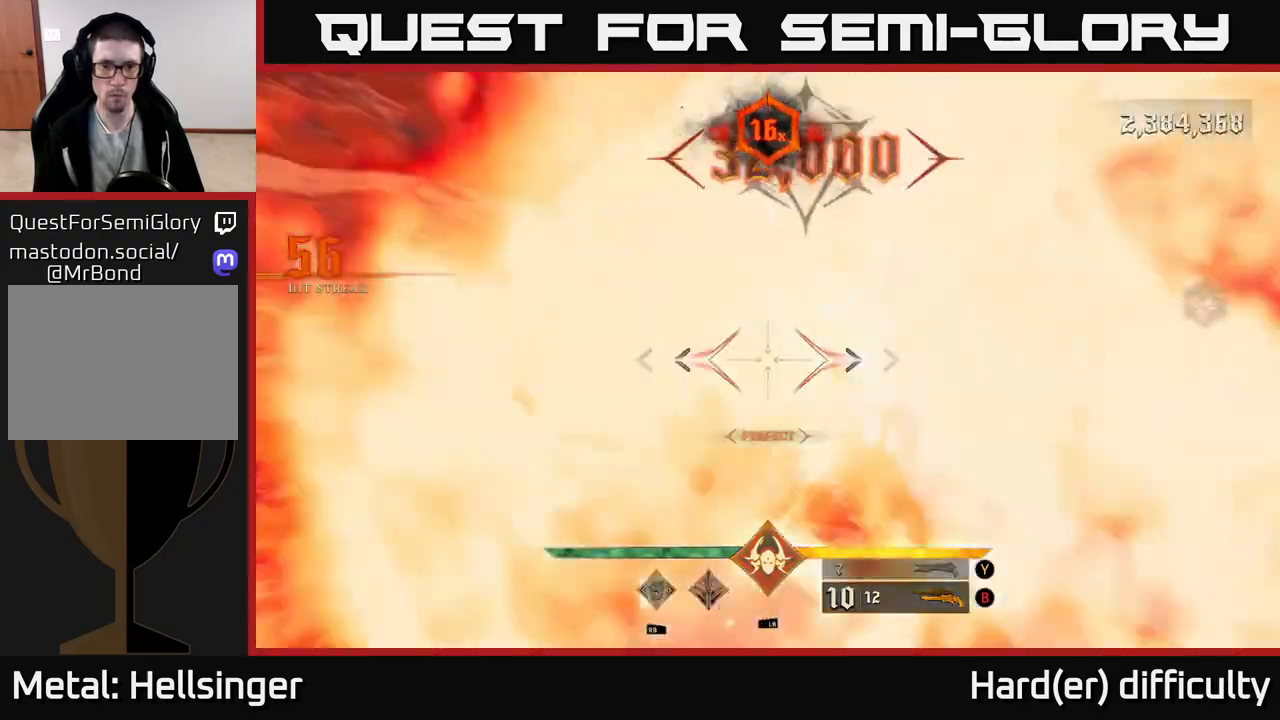
{"buttons": [], "left_stick": "right", "right_stick": "left", "events": [[183, "left_stick", "right"], [283, "right_stick", "center"], [500, "right_stick", "left"]]}
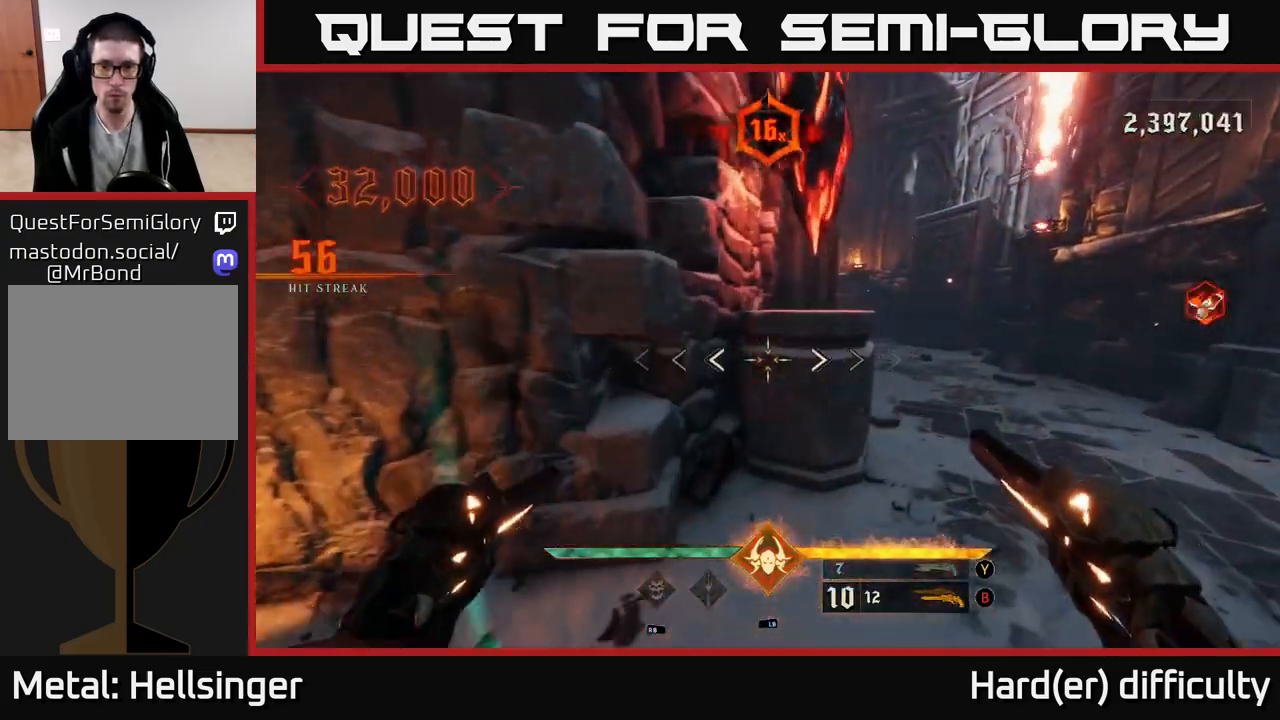
{"buttons": [], "left_stick": "up-left", "right_stick": "up-left", "events": [[150, "left_stick", "down"], [233, "left_stick", "left"], [317, "left_stick", "up-left"], [417, "right_stick", "up-left"]]}
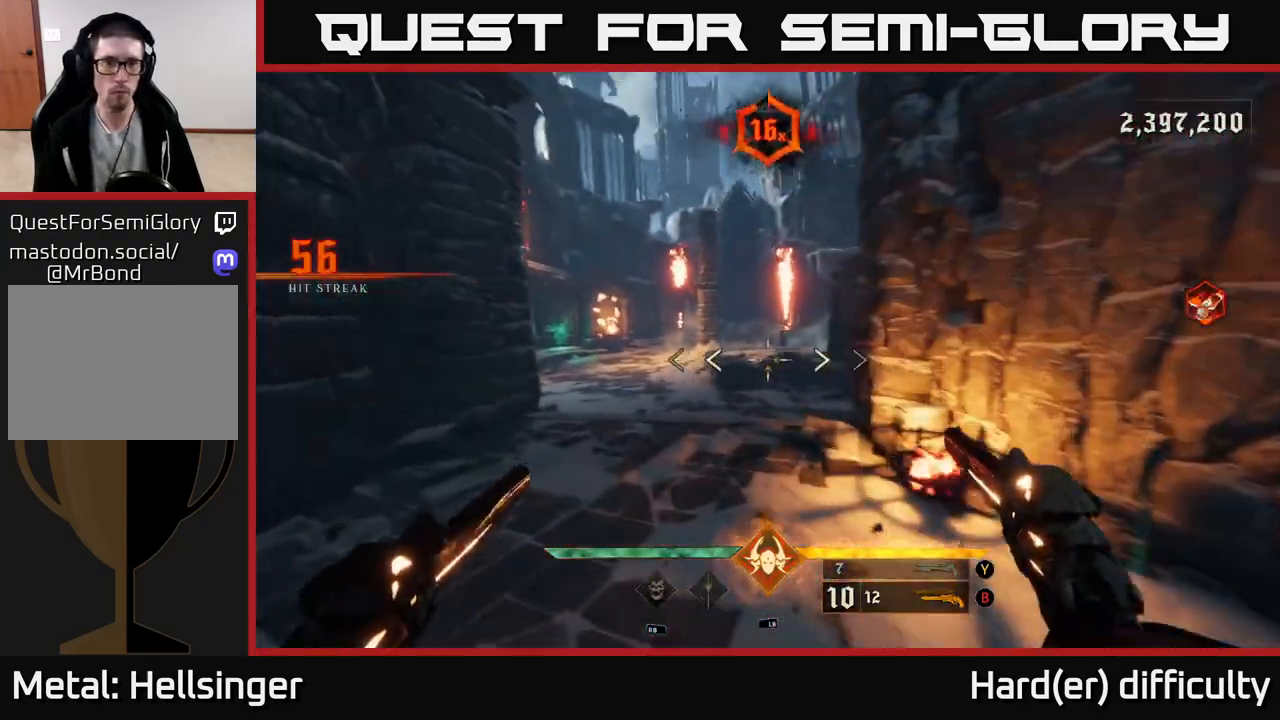
{"buttons": [], "left_stick": "up-left", "right_stick": "center", "events": [[67, "left_stick", "up"], [83, "right_stick", "center"], [250, "right_stick", "up"], [300, "right_stick", "up-left"], [400, "right_stick", "center"], [500, "left_stick", "up-left"]]}
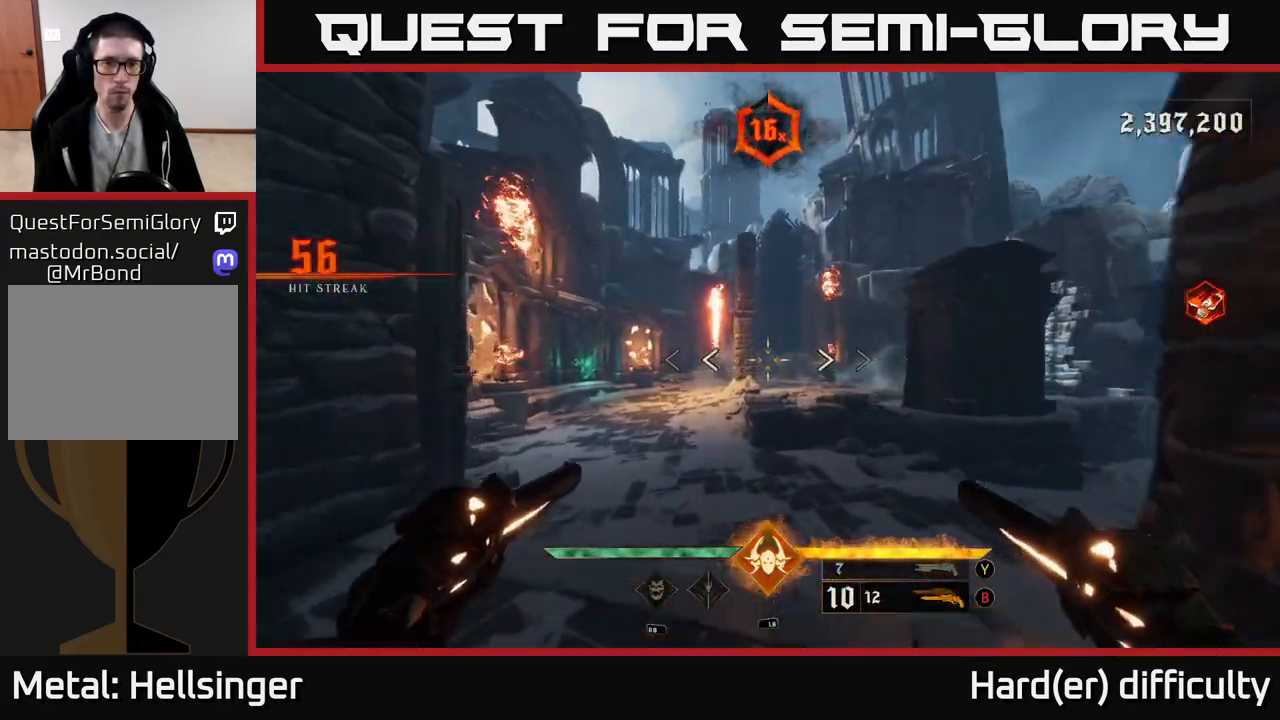
{"buttons": [], "left_stick": "up", "right_stick": "center", "events": [[50, "right_stick", "left"], [167, "right_stick", "center"], [333, "left_stick", "up"]]}
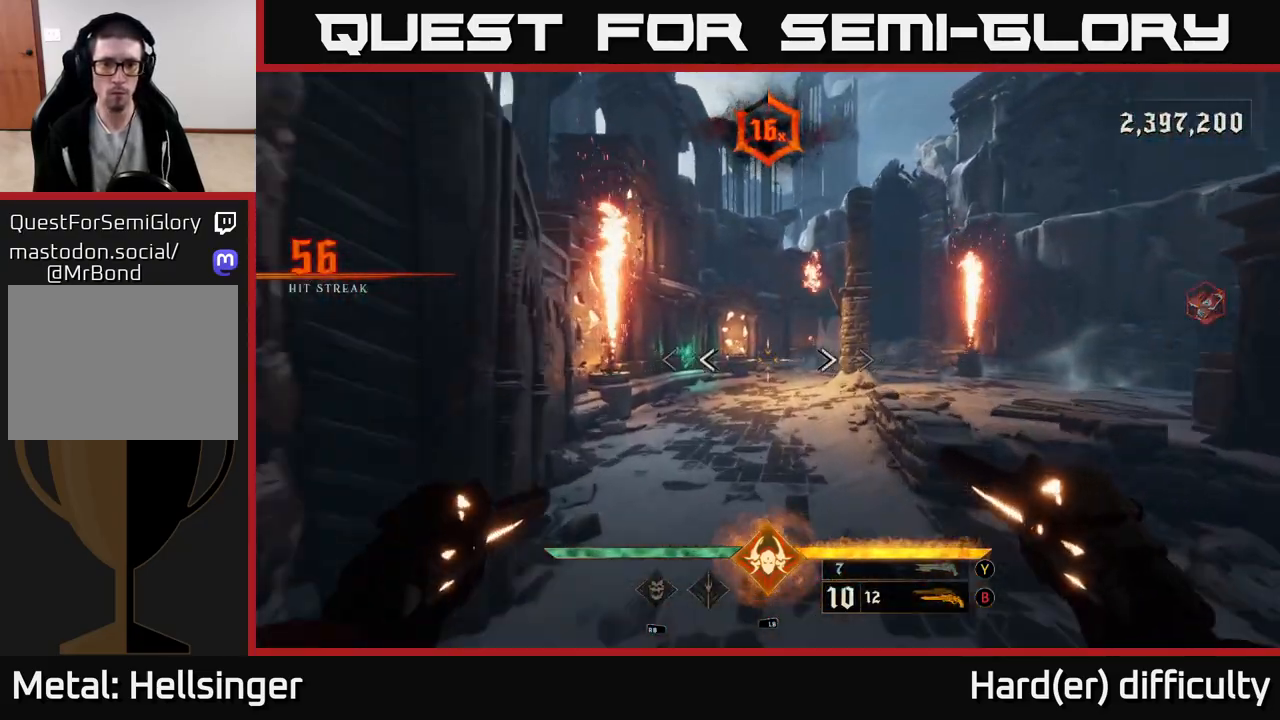
{"buttons": [], "left_stick": "left", "right_stick": "right", "events": [[50, "right_stick", "right"], [250, "left_stick", "up-left"], [367, "left_stick", "left"]]}
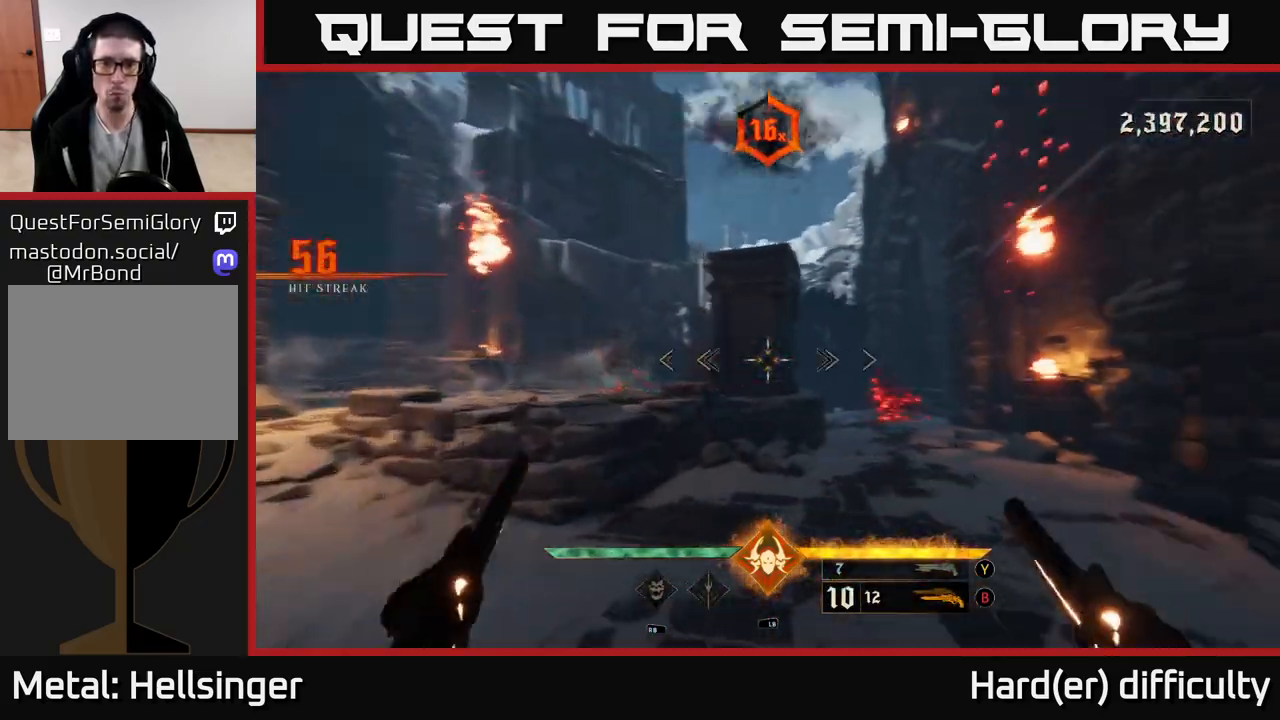
{"buttons": [], "left_stick": "up", "right_stick": "down", "events": [[200, "right_stick", "center"], [217, "left_stick", "center"], [367, "left_stick", "up"], [433, "right_stick", "down"]]}
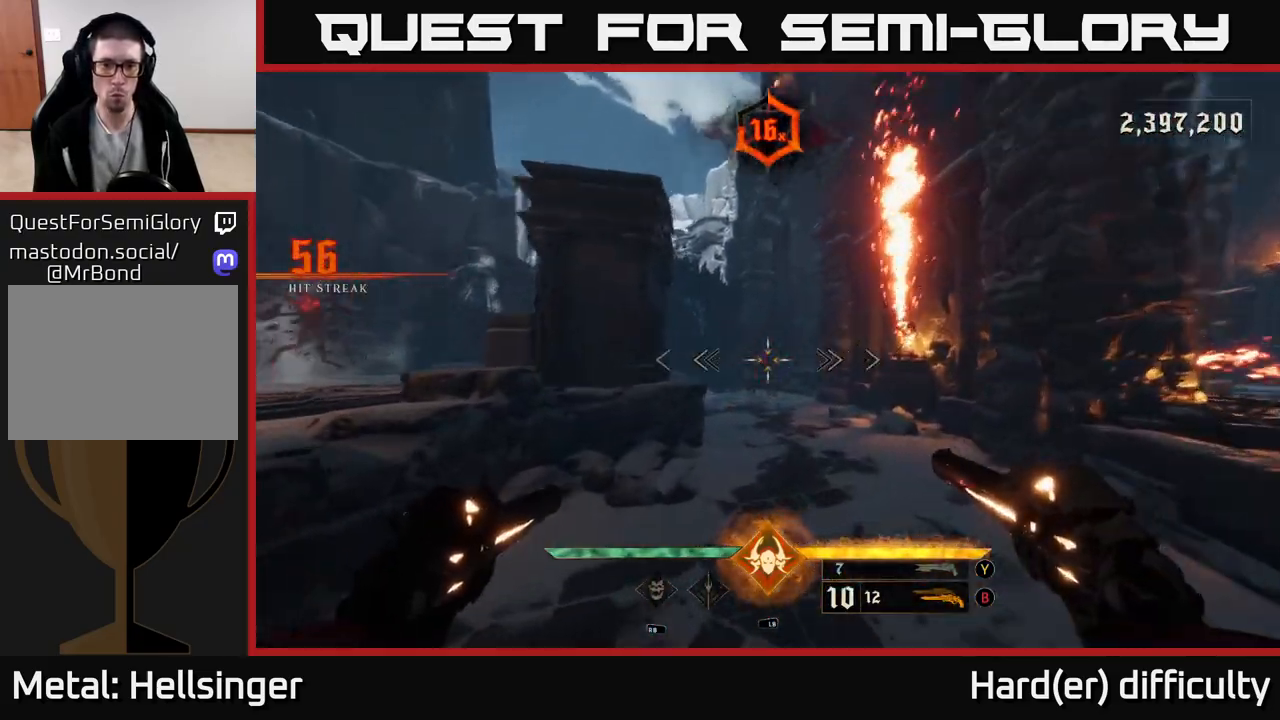
{"buttons": [], "left_stick": "up", "right_stick": "center", "events": [[67, "right_stick", "center"], [167, "R2", "down"], [233, "left_stick", "up-right"], [267, "R2", "up"], [400, "left_stick", "up"]]}
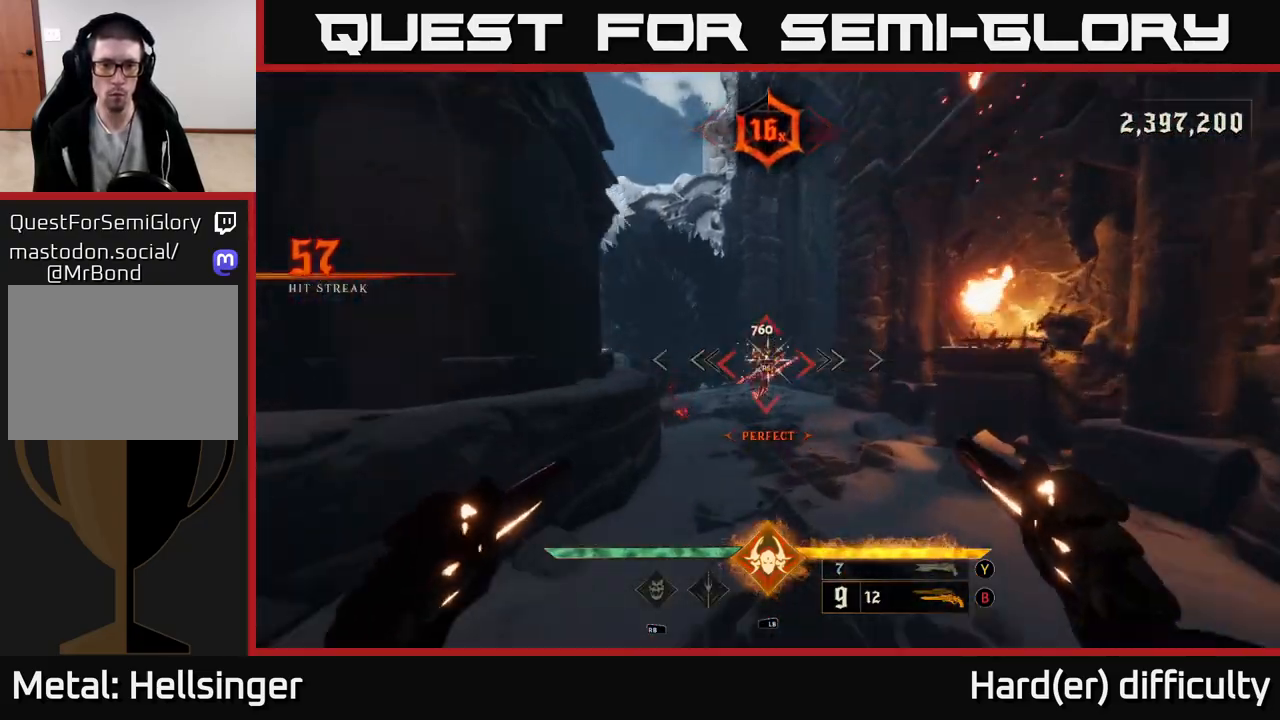
{"buttons": [], "left_stick": "center", "right_stick": "left", "events": [[417, "left_stick", "center"], [467, "right_stick", "left"]]}
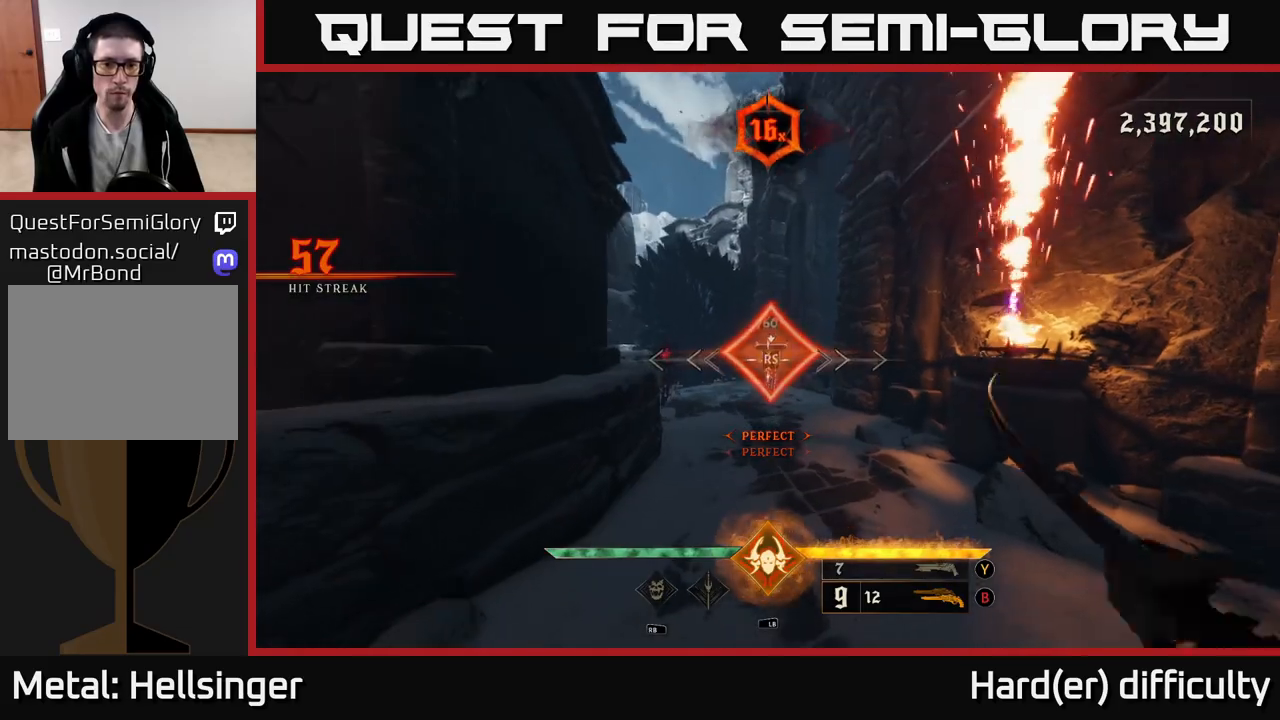
{"buttons": [], "left_stick": "down", "right_stick": "left", "events": [[100, "left_stick", "right"], [283, "left_stick", "down-left"], [450, "left_stick", "down"]]}
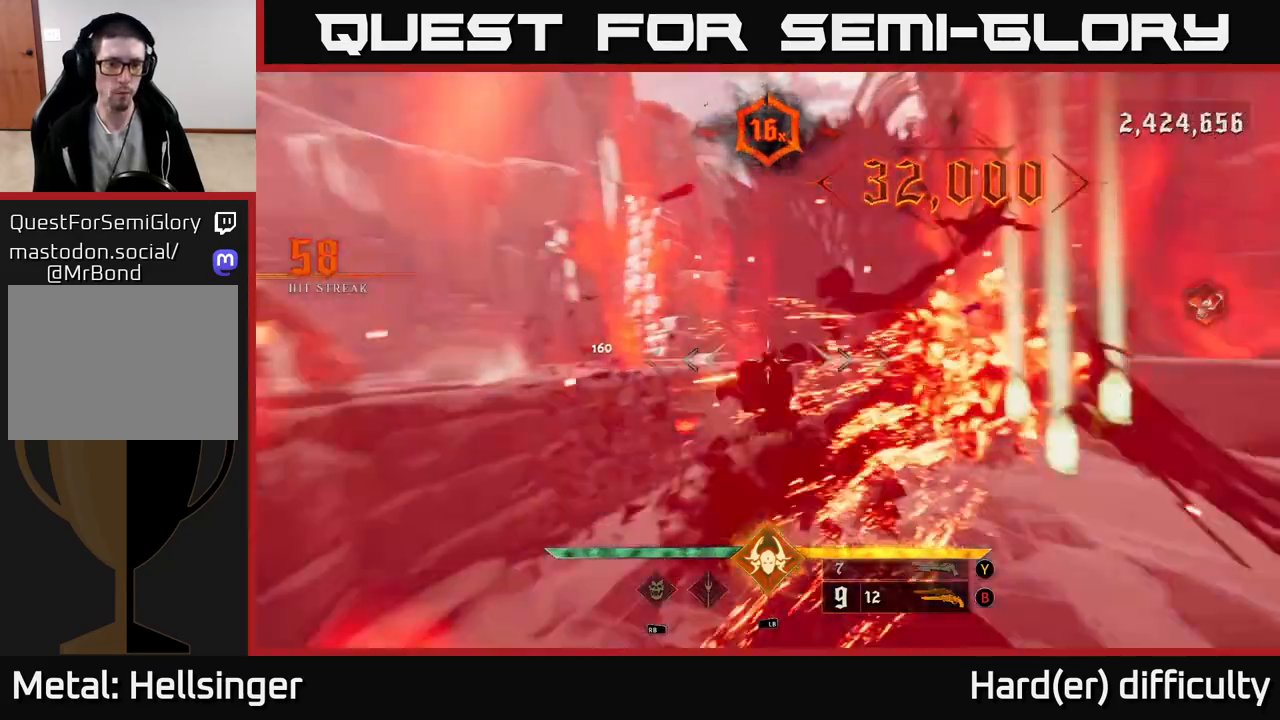
{"buttons": [], "left_stick": "center", "right_stick": "center", "events": [[67, "right_stick", "center"], [133, "left_stick", "down-left"], [183, "right_stick", "down-left"], [283, "R2", "down"], [283, "right_stick", "left"], [300, "left_stick", "down-right"], [400, "right_stick", "center"], [417, "R2", "up"], [500, "left_stick", "center"]]}
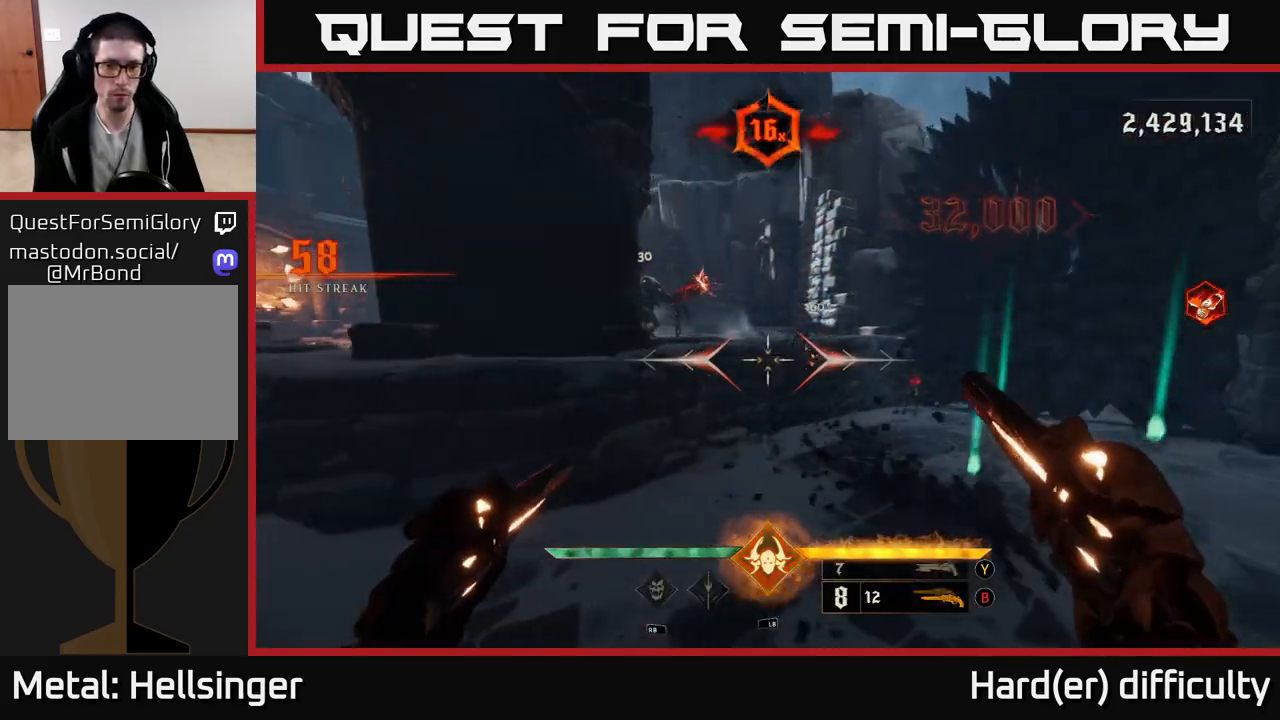
{"buttons": [], "left_stick": "right", "right_stick": "center", "events": [[117, "left_stick", "up"], [150, "right_stick", "up-left"], [333, "R2", "down"], [333, "right_stick", "center"], [350, "left_stick", "right"], [400, "R2", "up"]]}